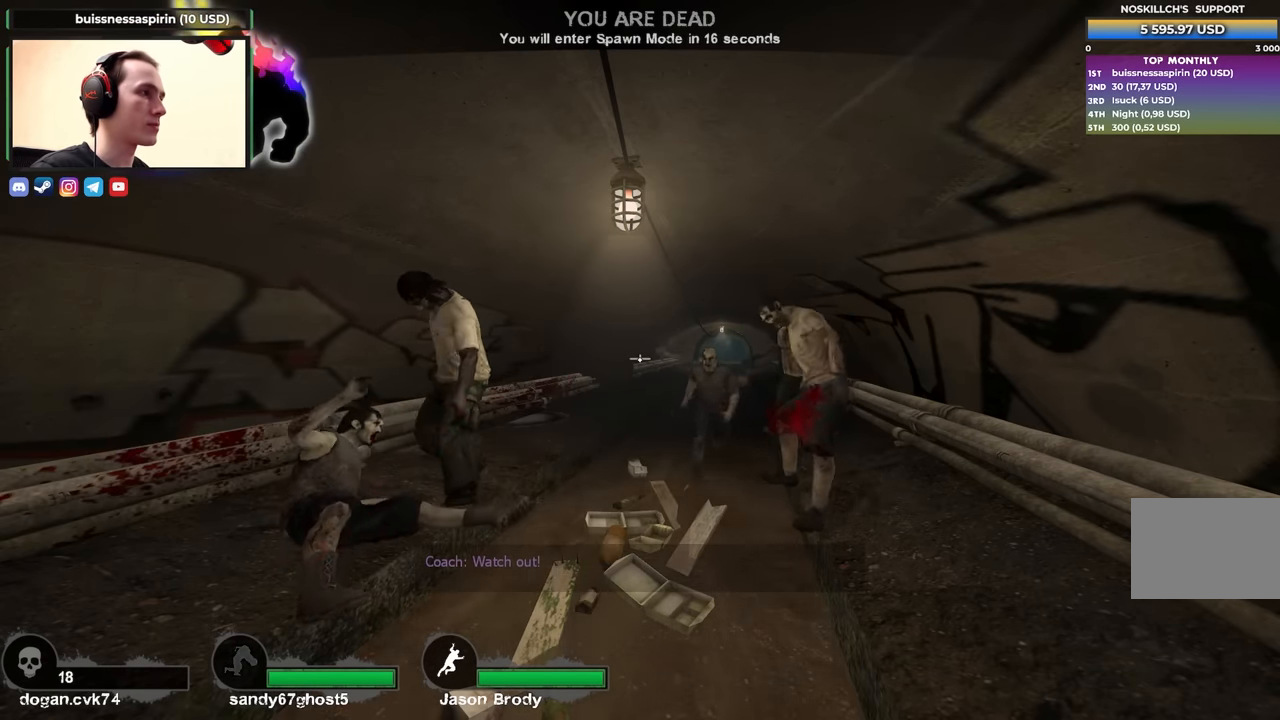
Gameplay with keyboard; each line is a JSON object with the keys held at the frame after it. "events" lists presses ("down") and releases ("up") of "1", "2", "3", "4", "a", "alt", "ctrl", "d", "e", "f", "q", "r", "s", "shift", "space", "tab" and "w" between this image and that frame as [ms after this image, input, new state], when the widget could be followed in between. No other keys are recorded. Mouse input is not recorded.
{"keys": ["s"], "events": [[434, "s", "down"]]}
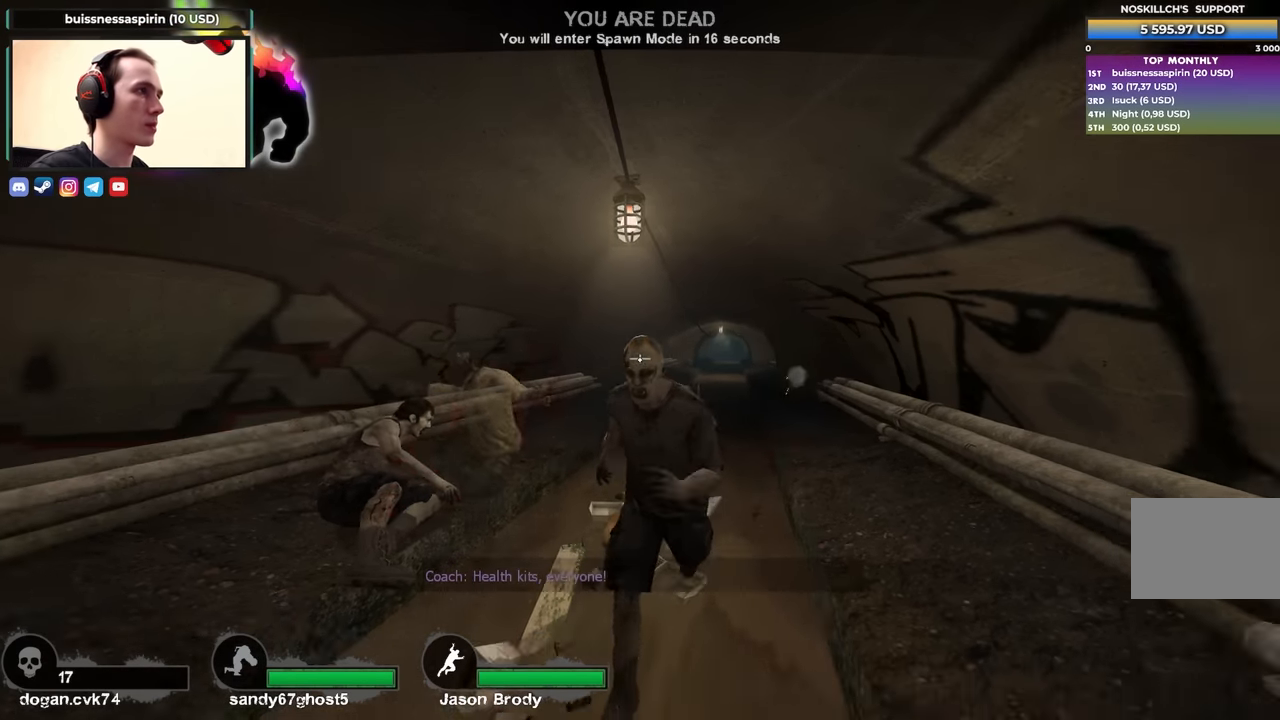
{"keys": ["s"], "events": [[334, "a", "down"], [484, "a", "up"]]}
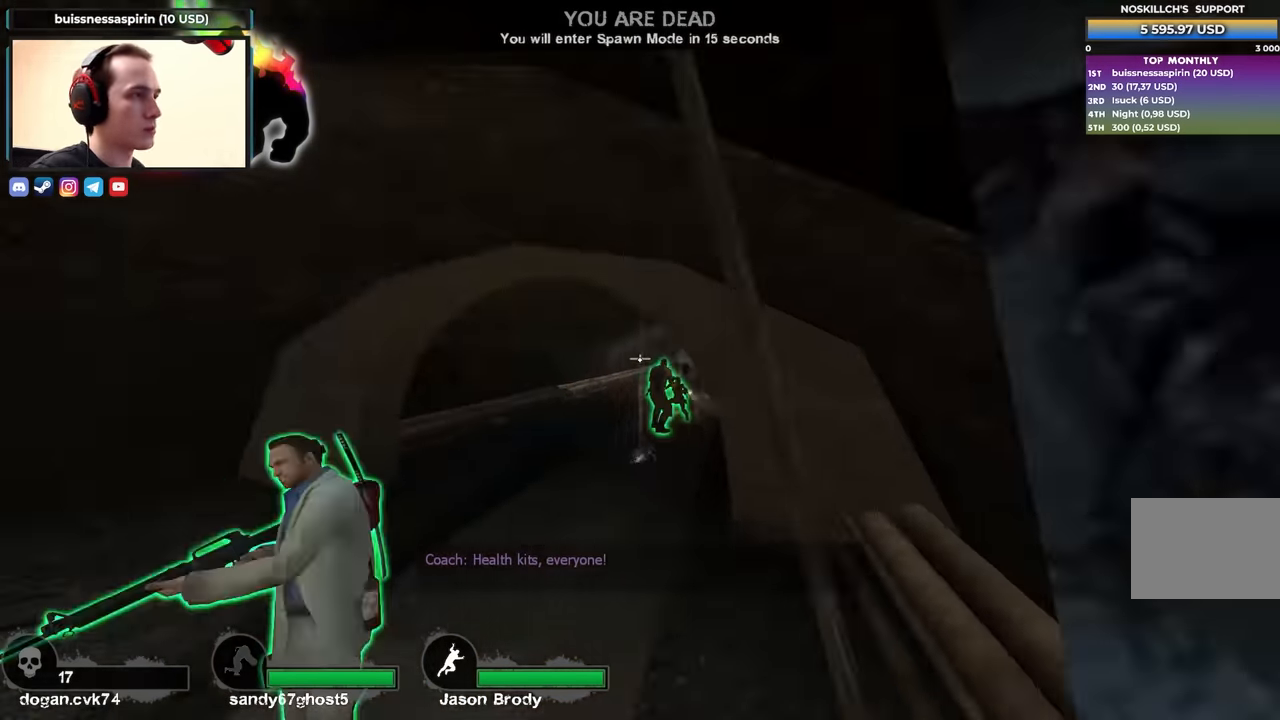
{"keys": [], "events": [[84, "s", "up"]]}
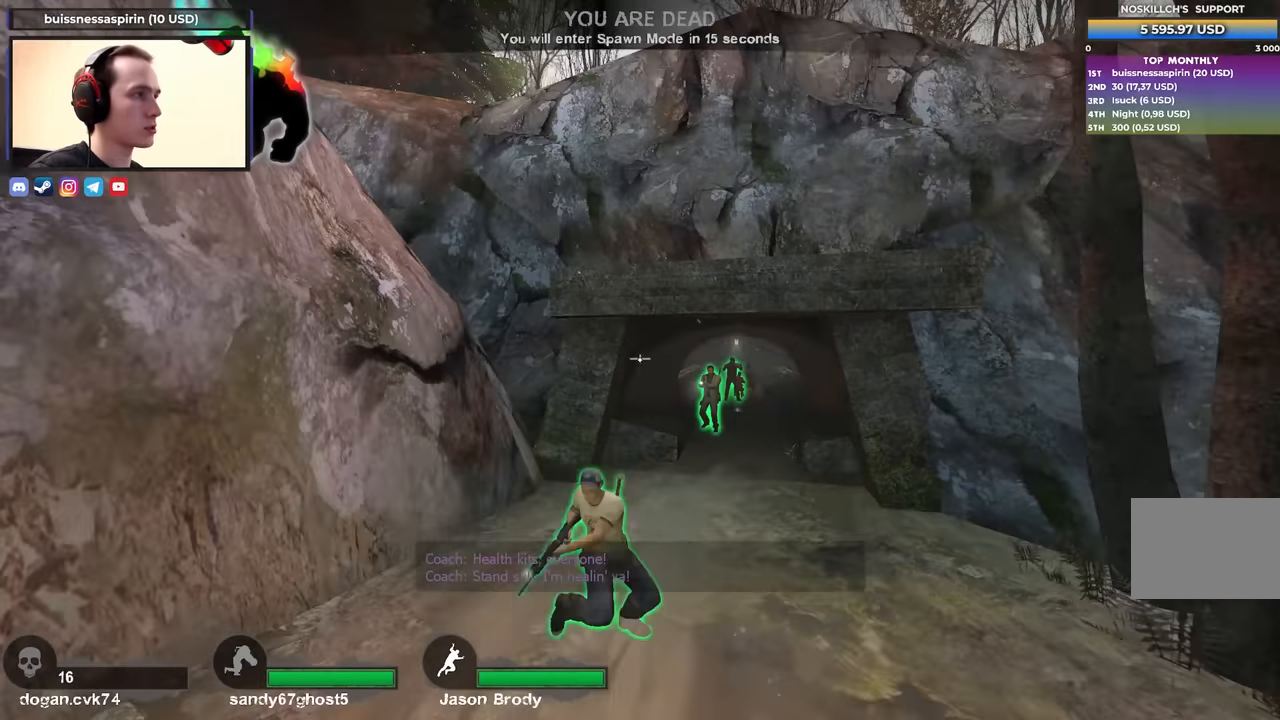
{"keys": [], "events": [[50, "s", "down"], [283, "a", "down"], [333, "s", "up"], [417, "a", "up"]]}
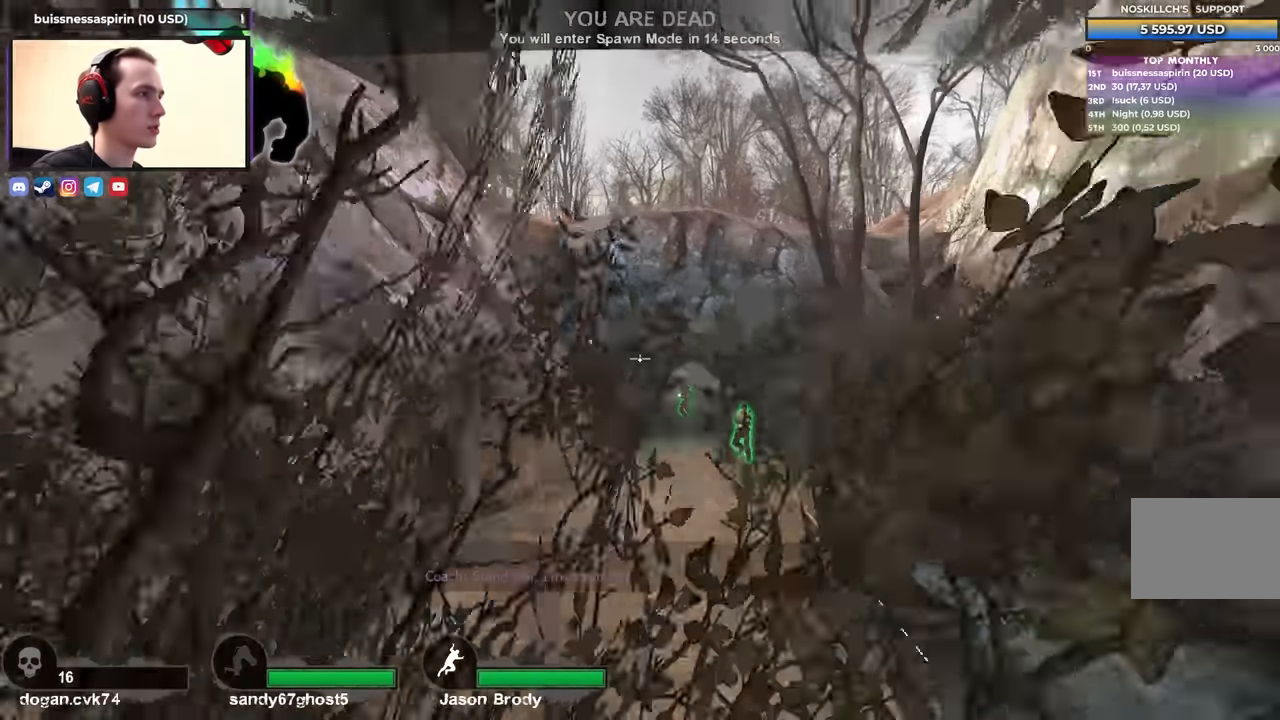
{"keys": ["w"], "events": [[67, "w", "down"], [150, "d", "down"], [300, "d", "up"], [450, "a", "down"], [500, "a", "up"]]}
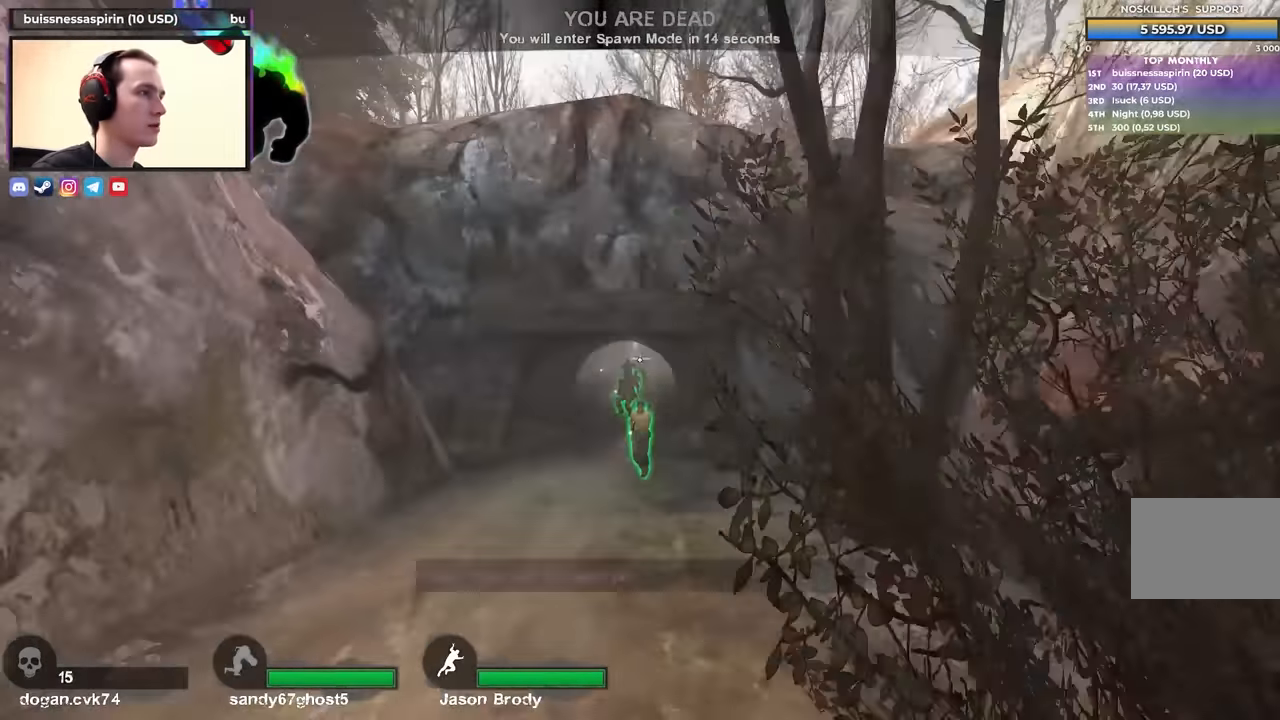
{"keys": ["w"], "events": [[167, "w", "up"], [317, "w", "down"]]}
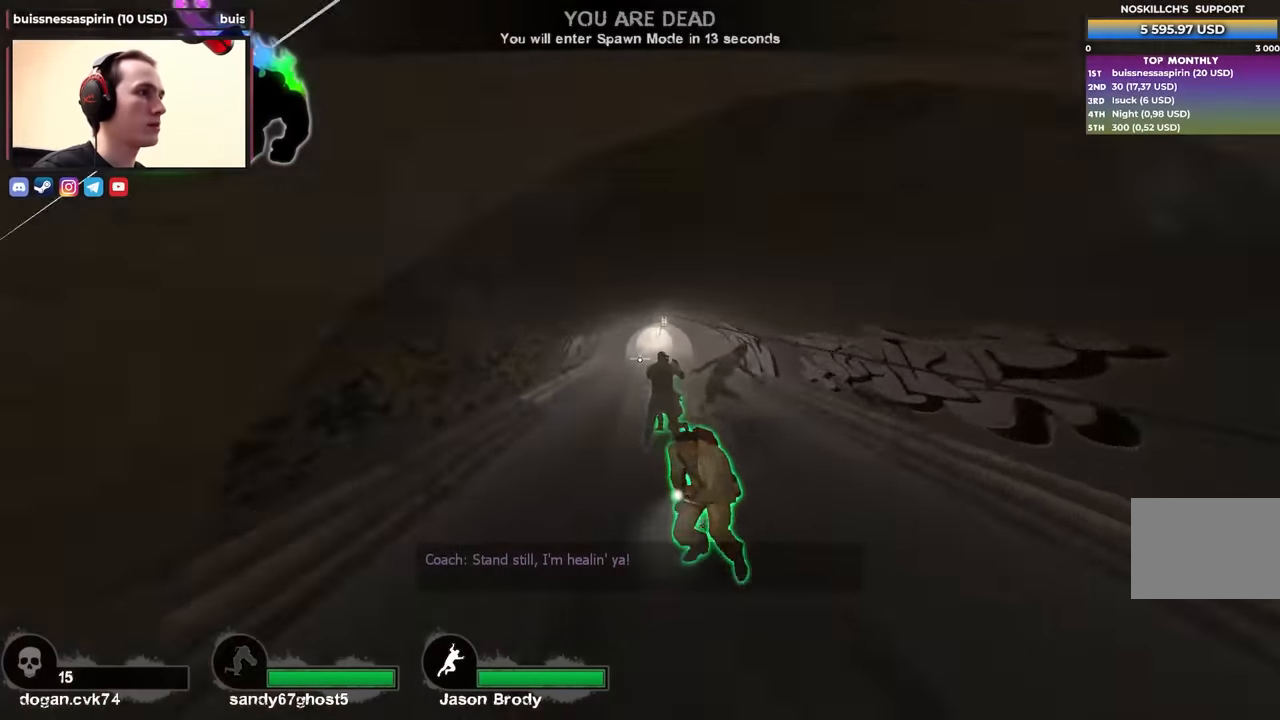
{"keys": ["s"], "events": [[100, "w", "up"], [417, "s", "down"]]}
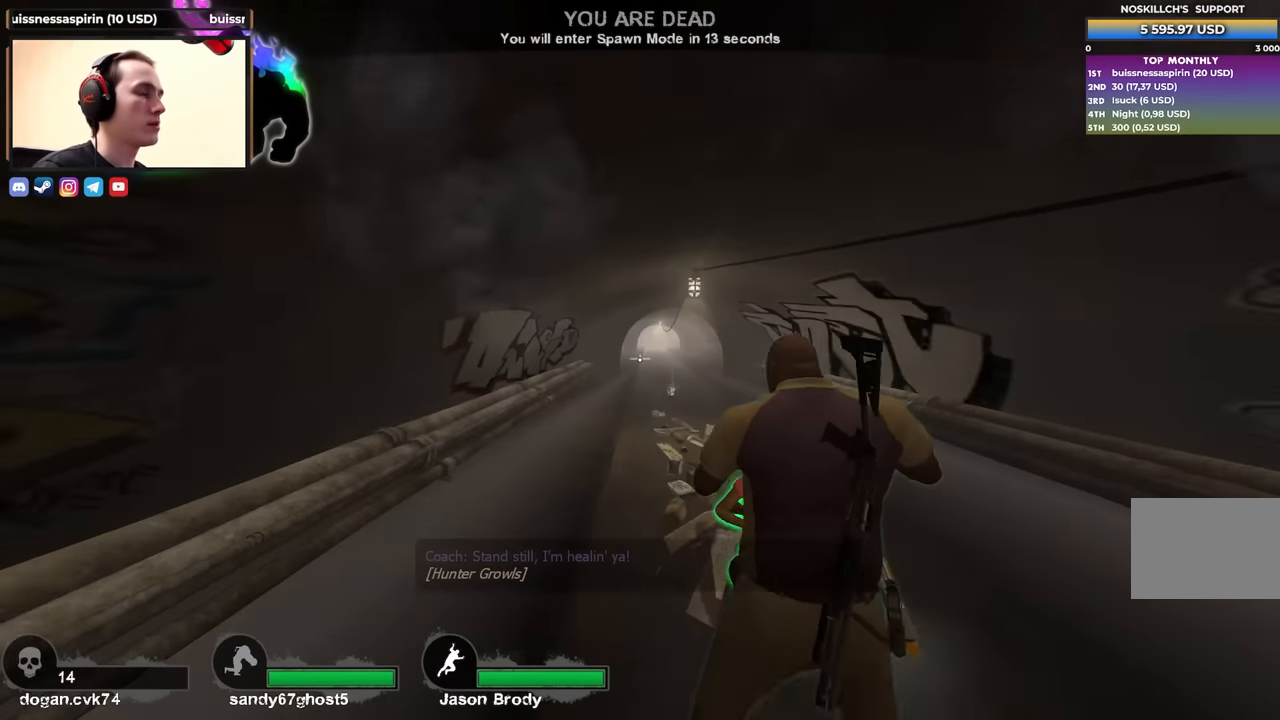
{"keys": [], "events": [[300, "s", "up"]]}
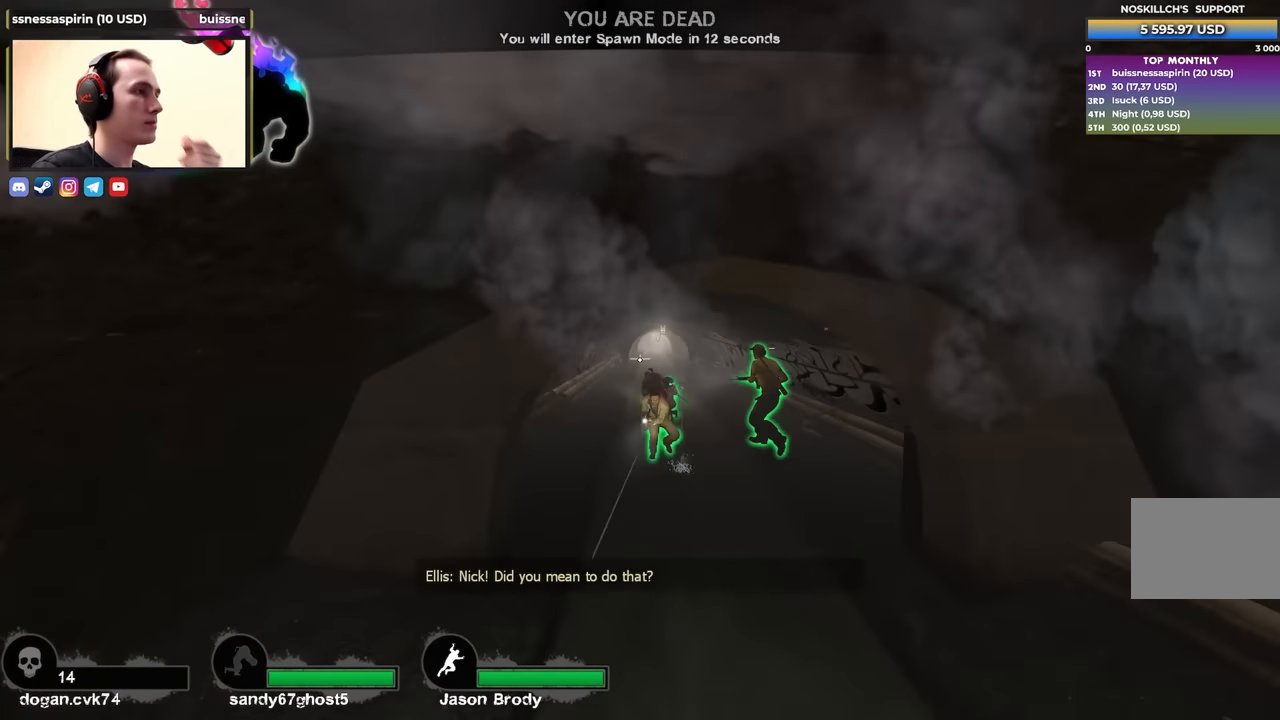
{"keys": [], "events": []}
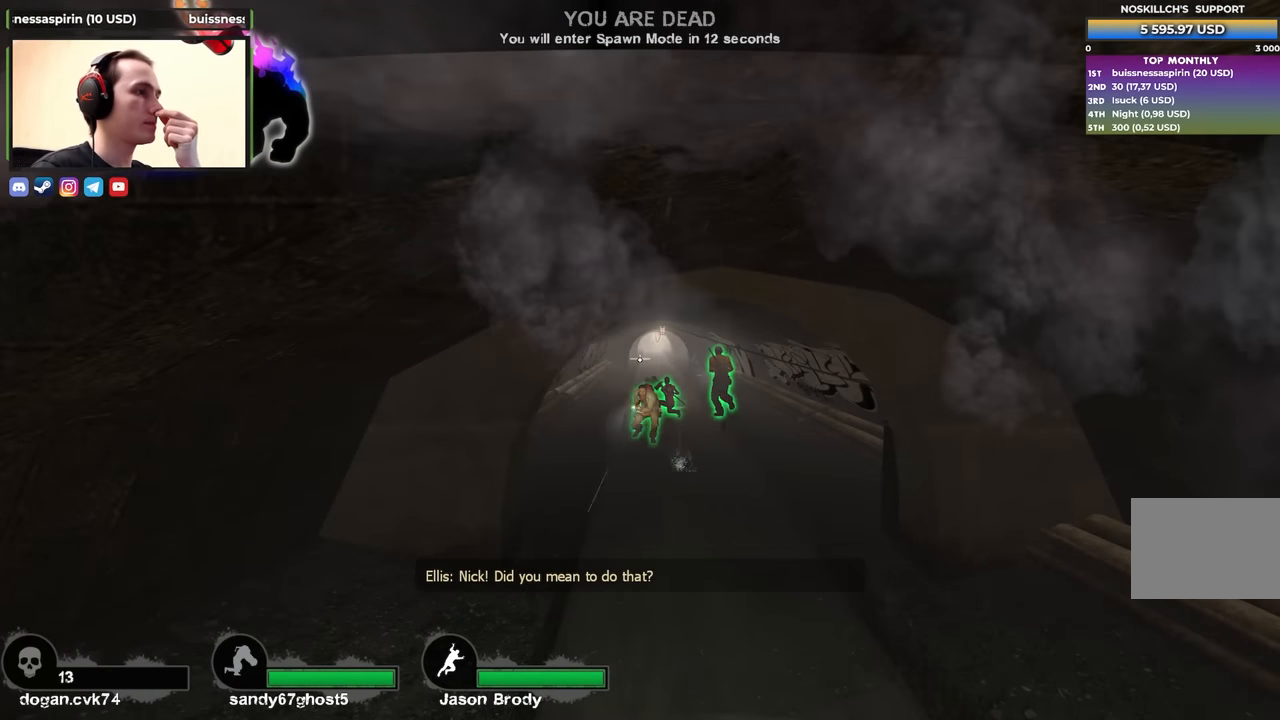
{"keys": [], "events": []}
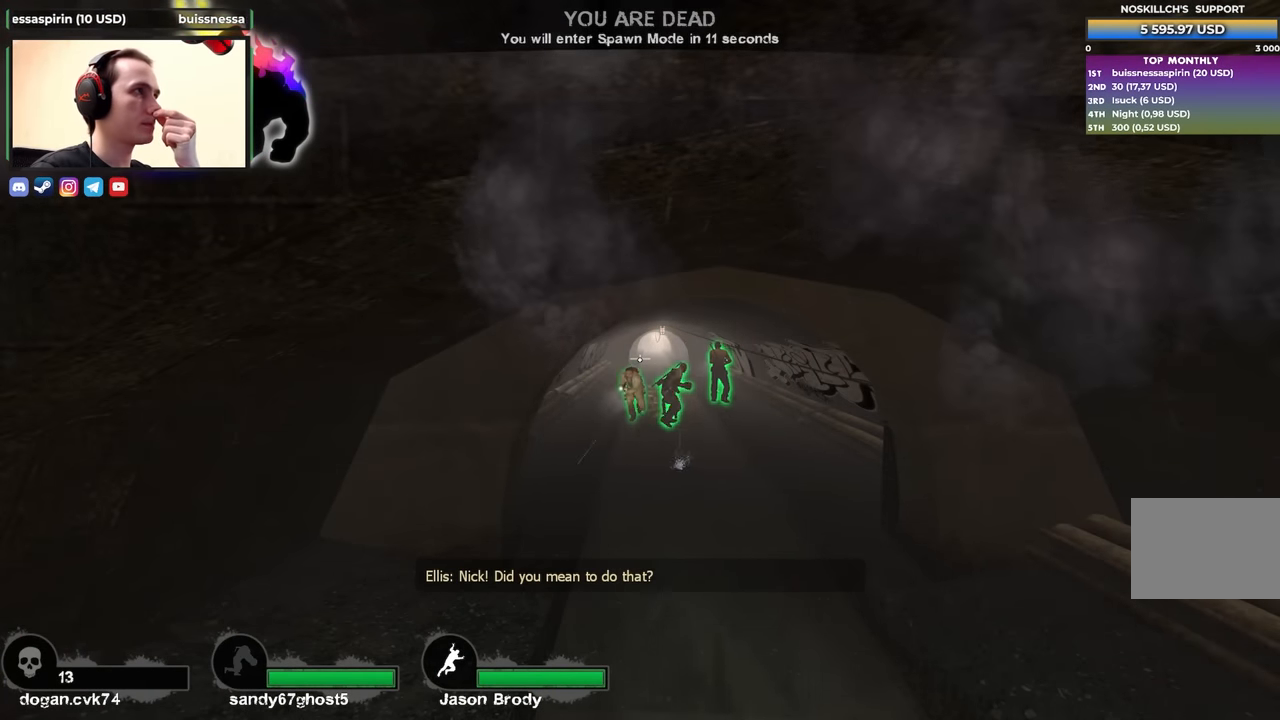
{"keys": ["s"], "events": [[483, "s", "down"]]}
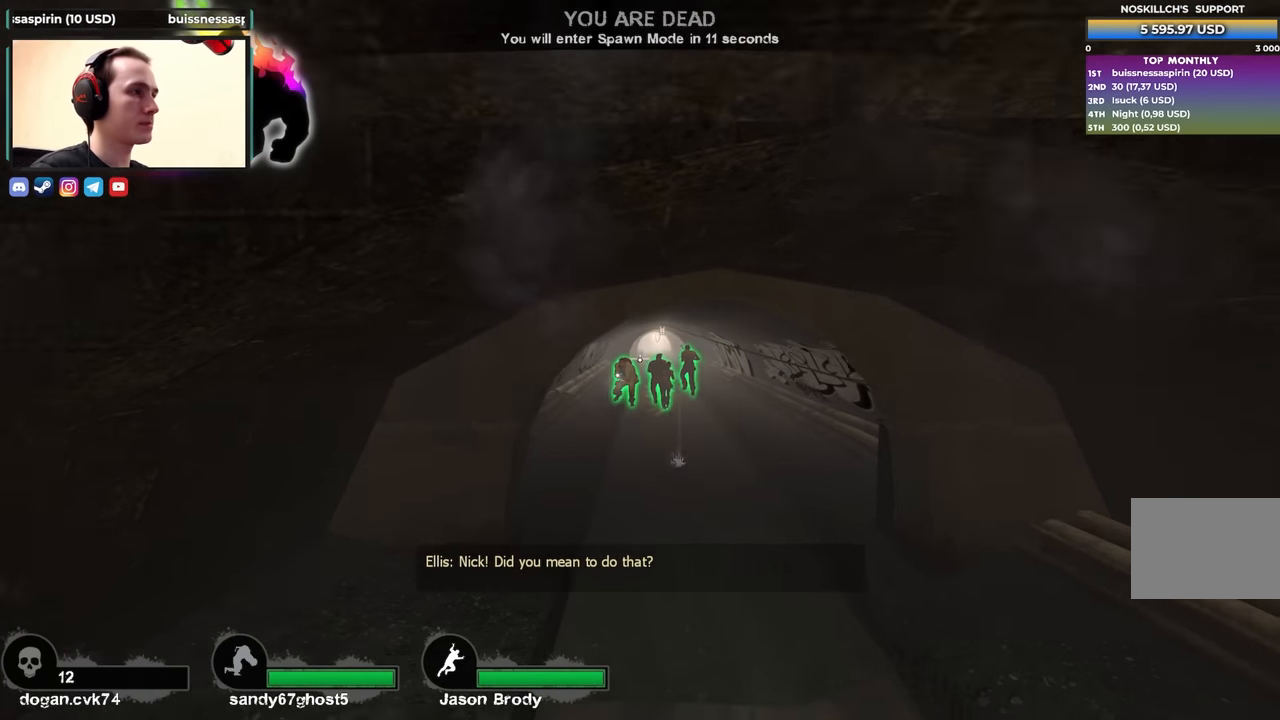
{"keys": ["s"], "events": []}
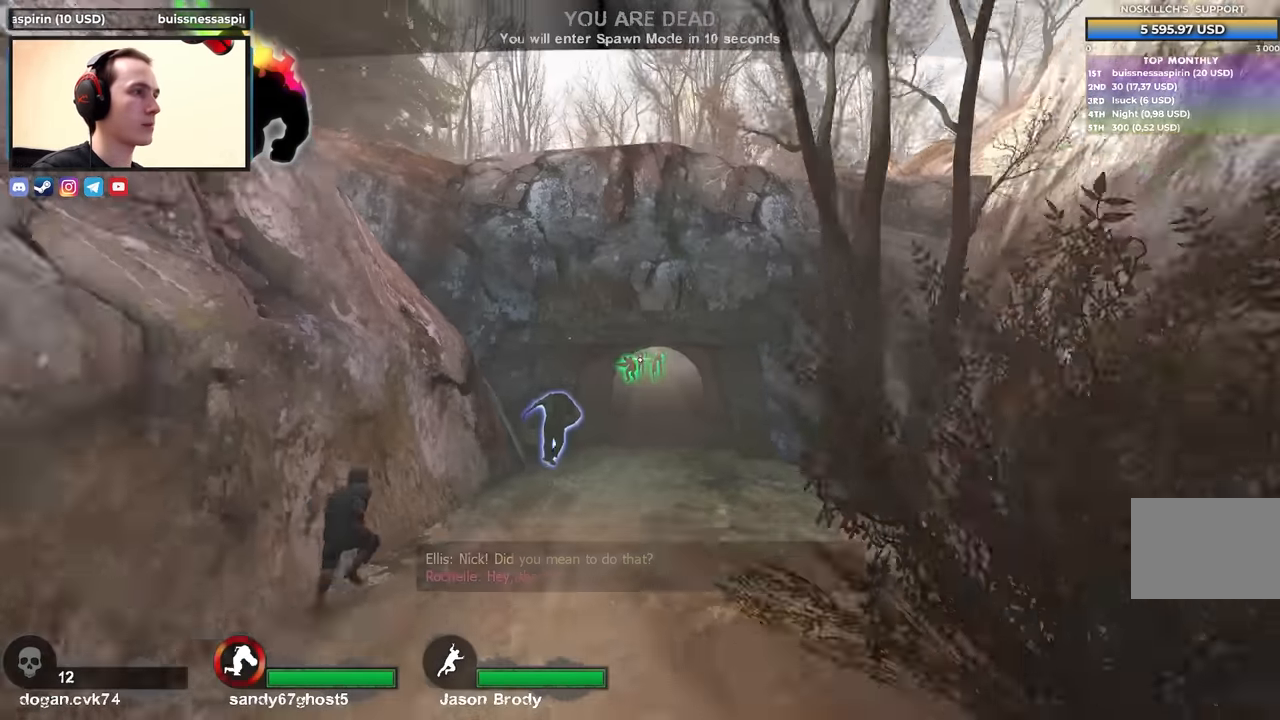
{"keys": ["w"], "events": [[233, "s", "up"], [433, "w", "down"]]}
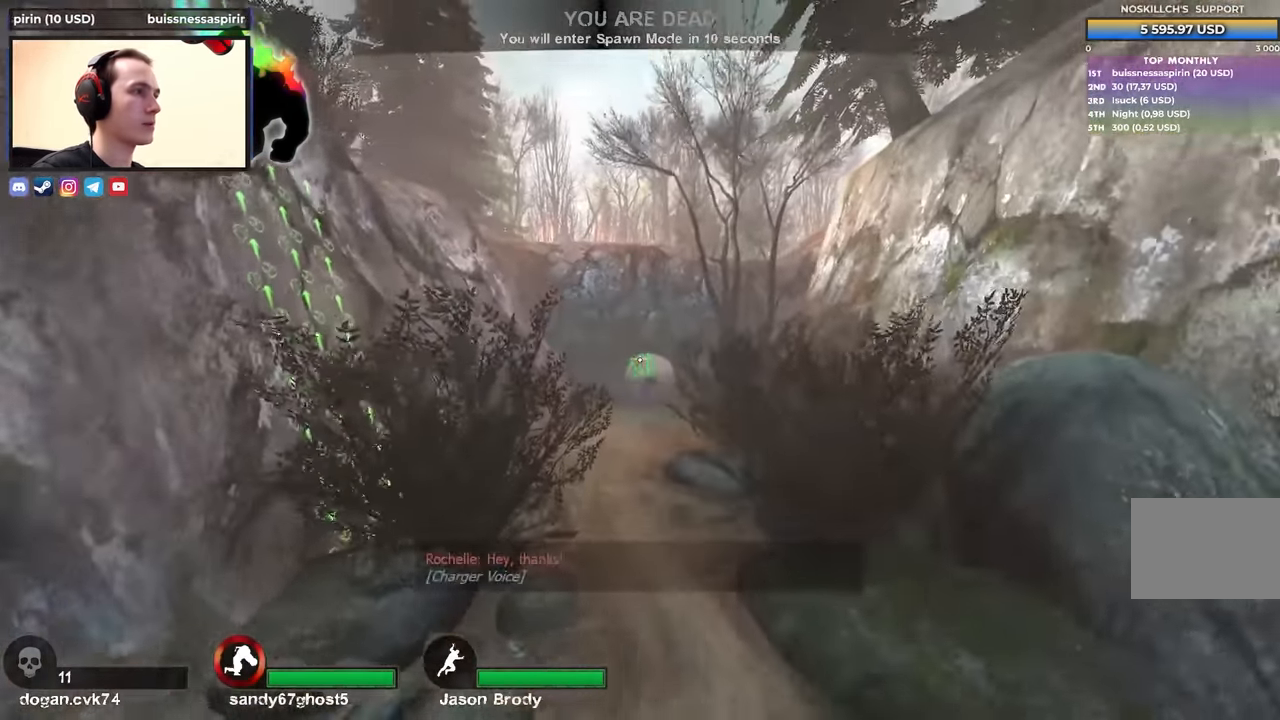
{"keys": [], "events": [[483, "w", "up"]]}
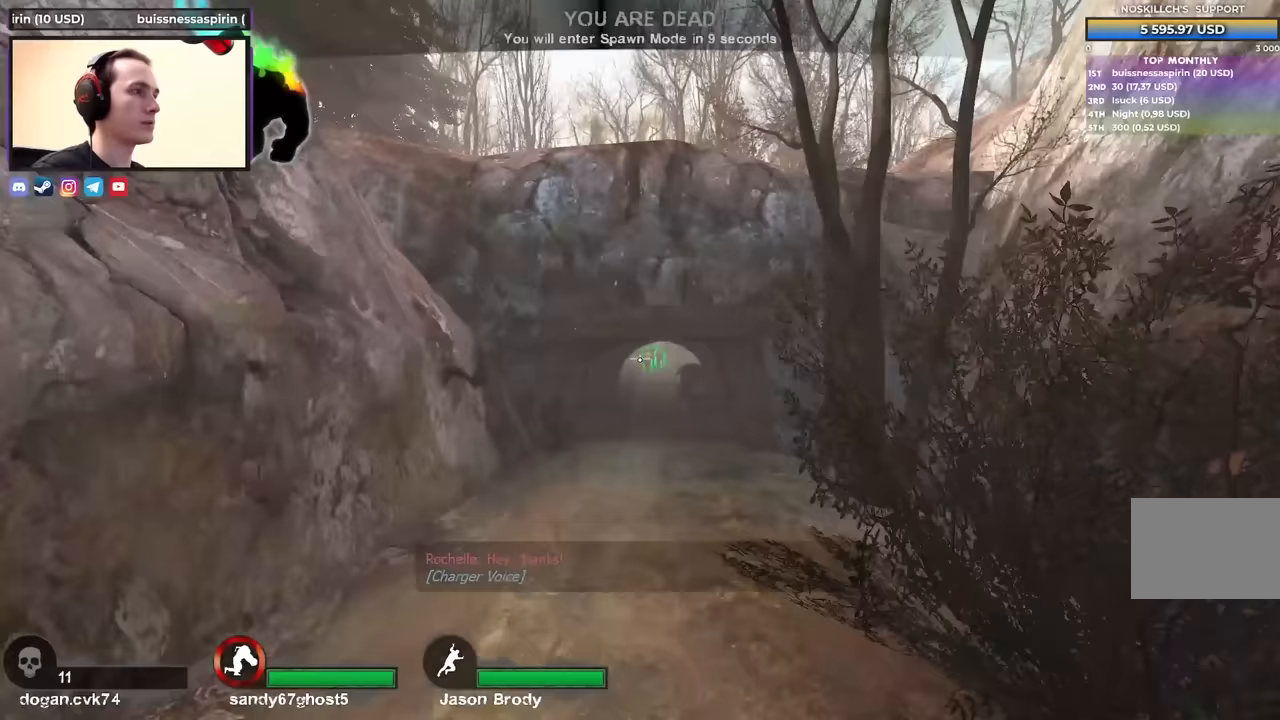
{"keys": ["w"], "events": [[317, "w", "down"]]}
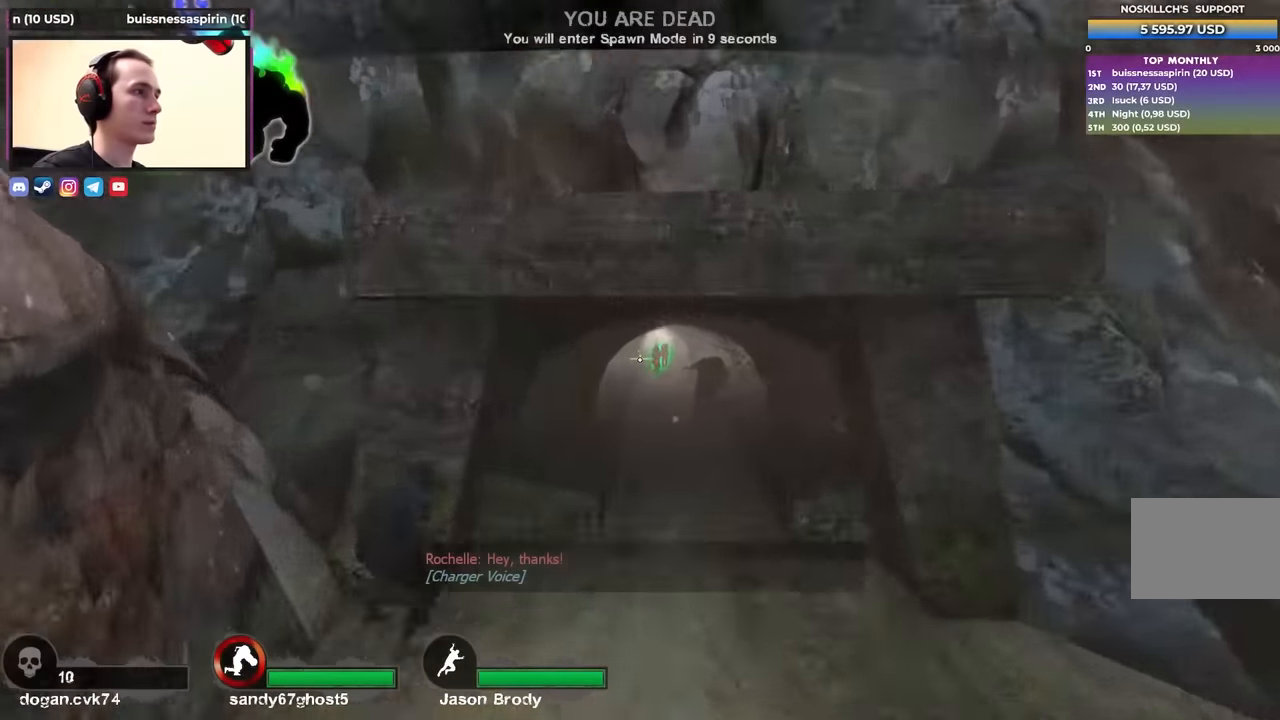
{"keys": ["w"], "events": [[133, "w", "up"], [433, "w", "down"]]}
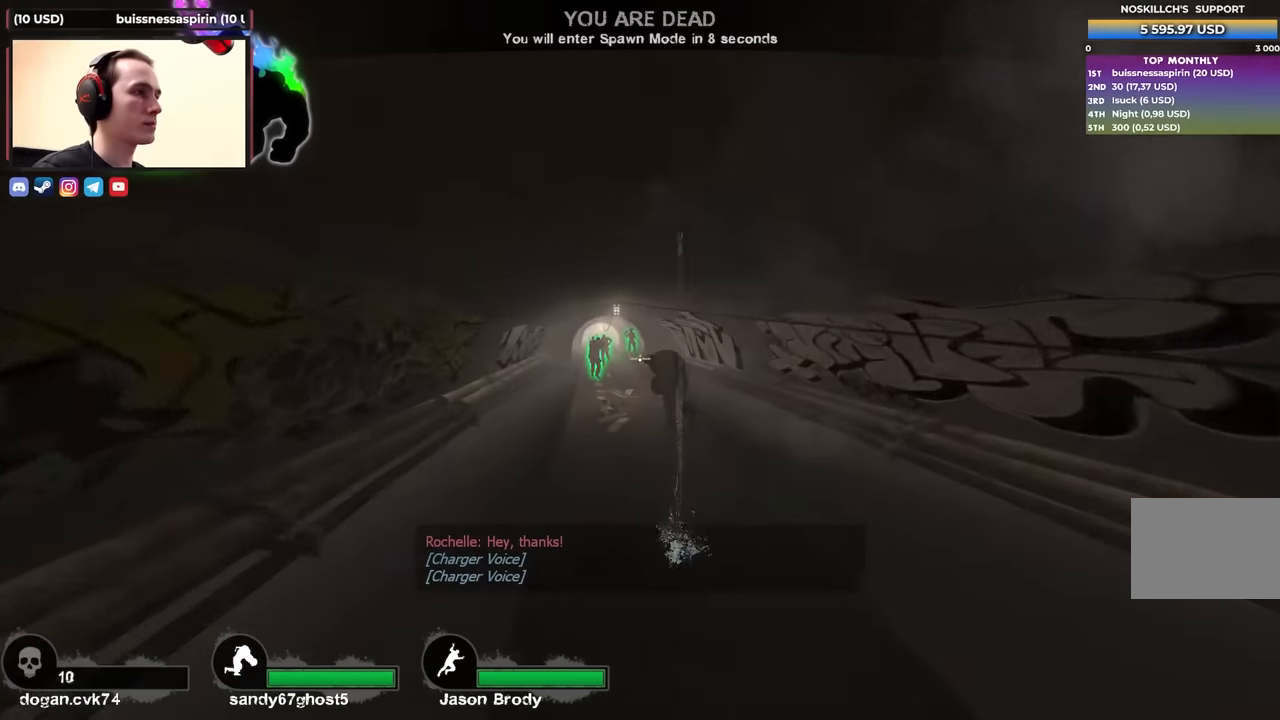
{"keys": ["w"], "events": [[67, "w", "up"], [300, "w", "down"]]}
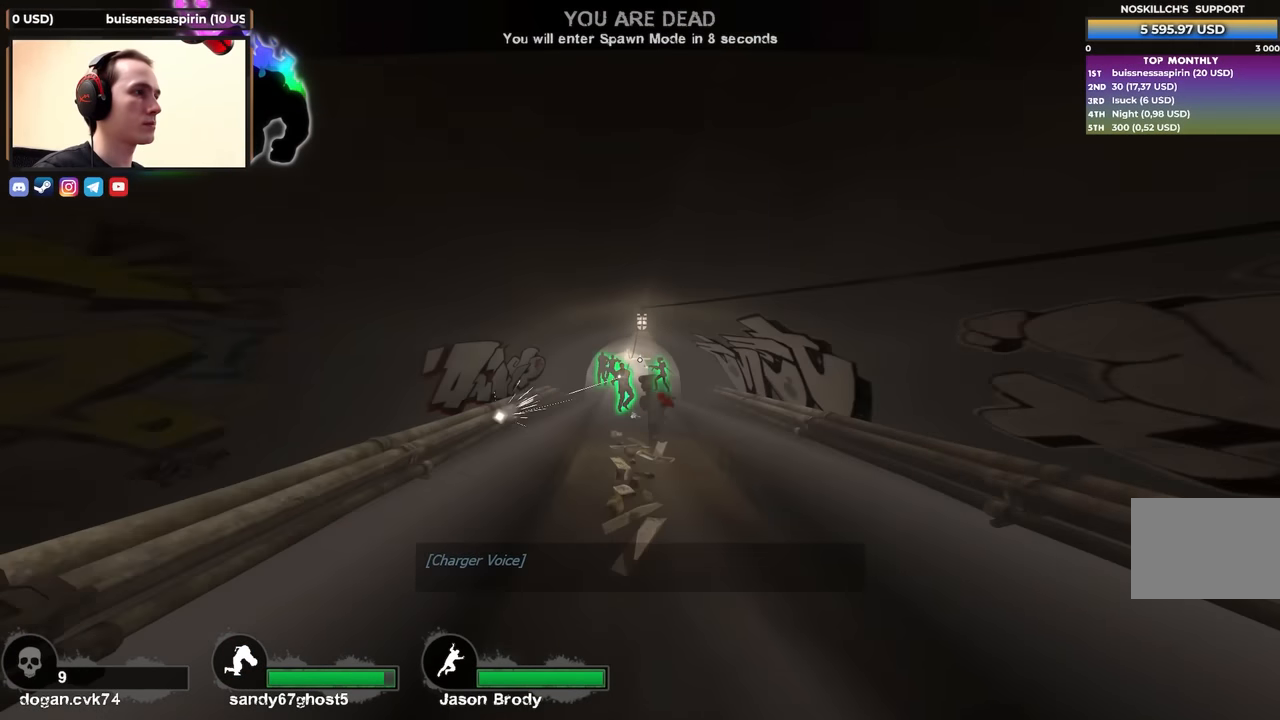
{"keys": [], "events": [[217, "w", "up"]]}
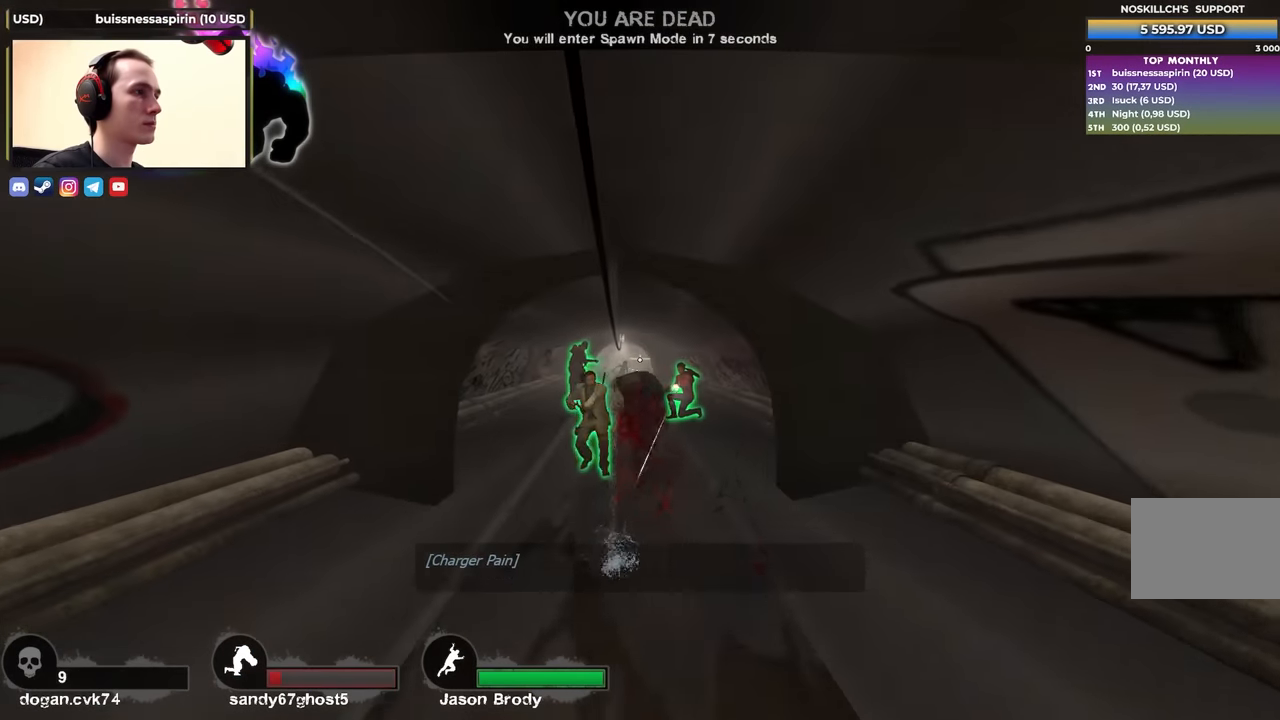
{"keys": [], "events": []}
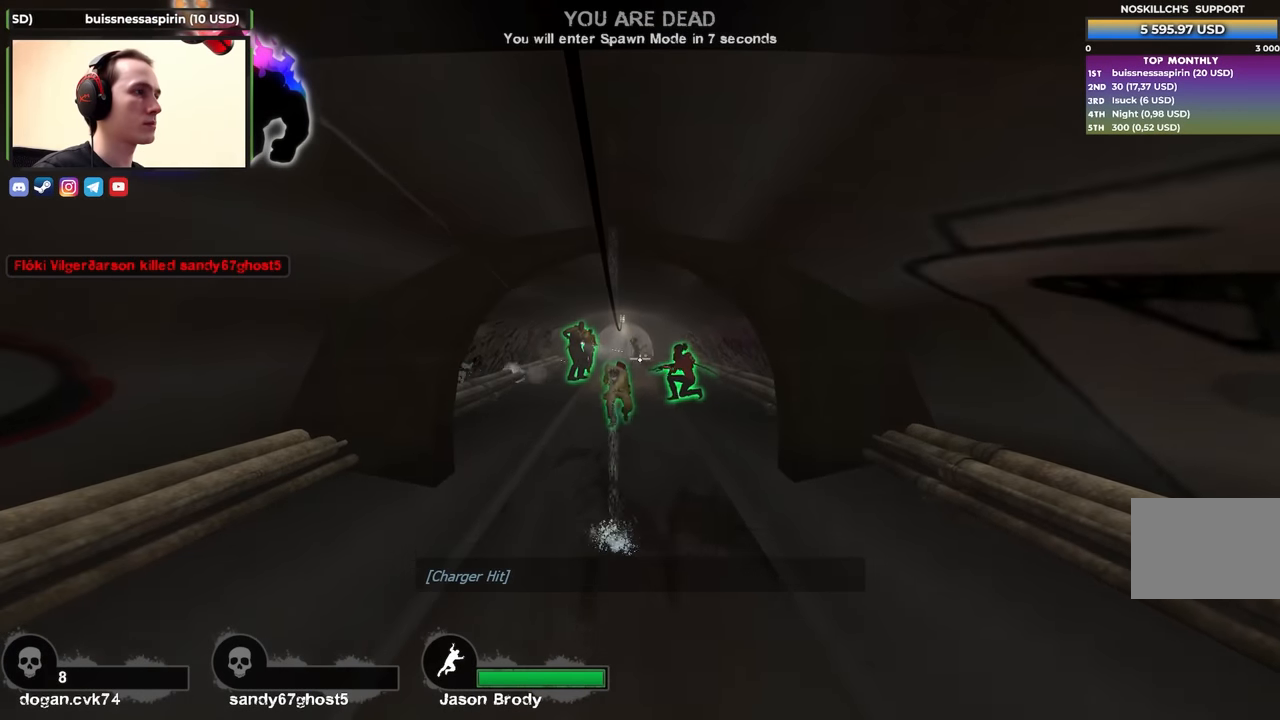
{"keys": ["s"], "events": [[383, "s", "down"]]}
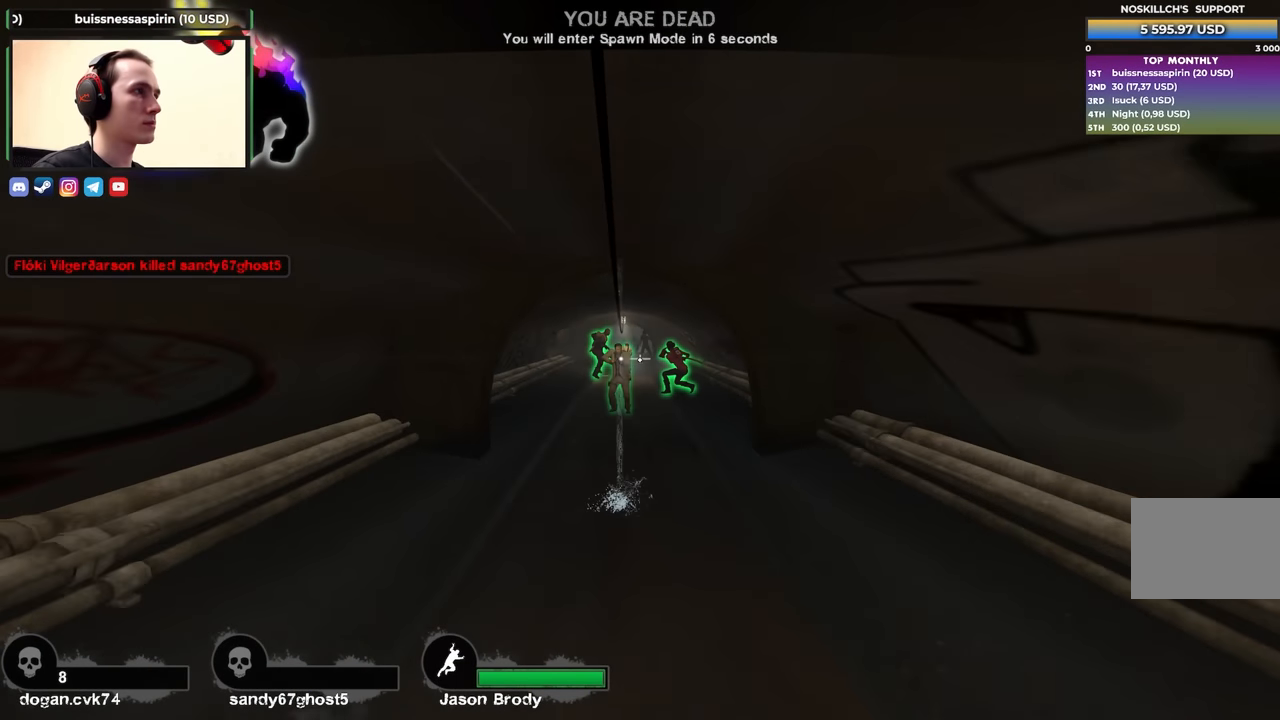
{"keys": ["s"], "events": []}
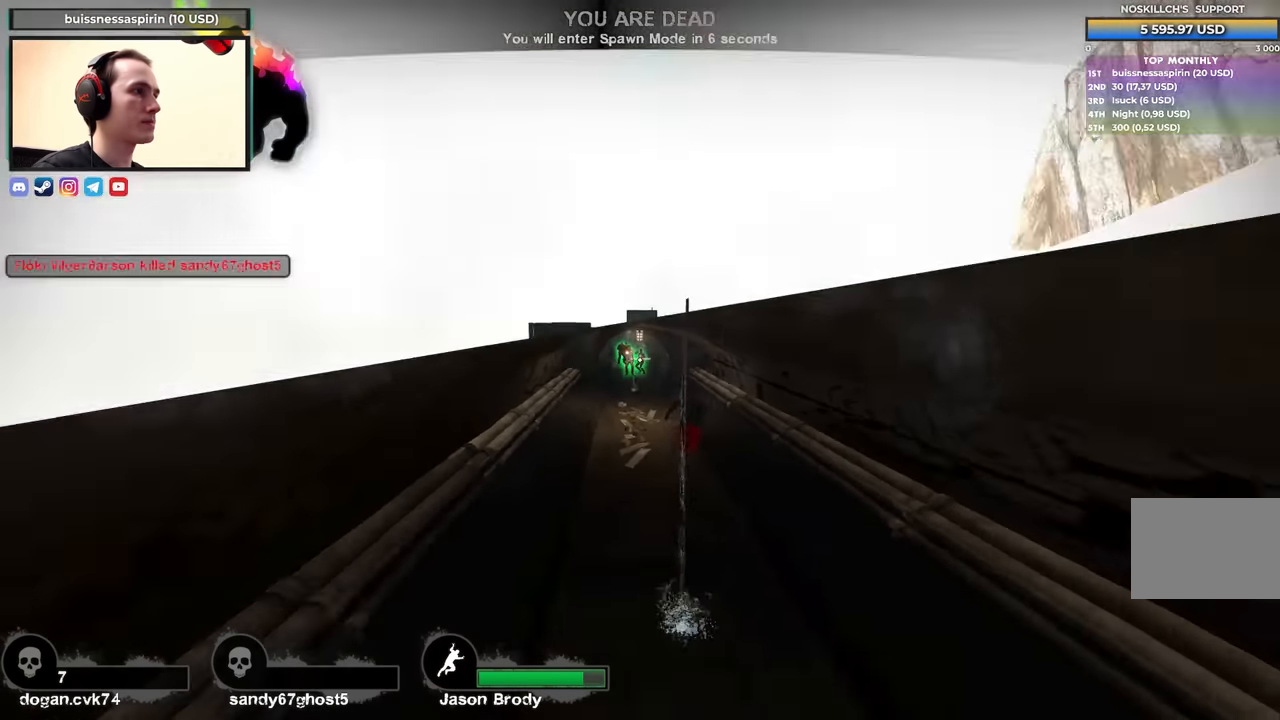
{"keys": [], "events": [[233, "s", "up"]]}
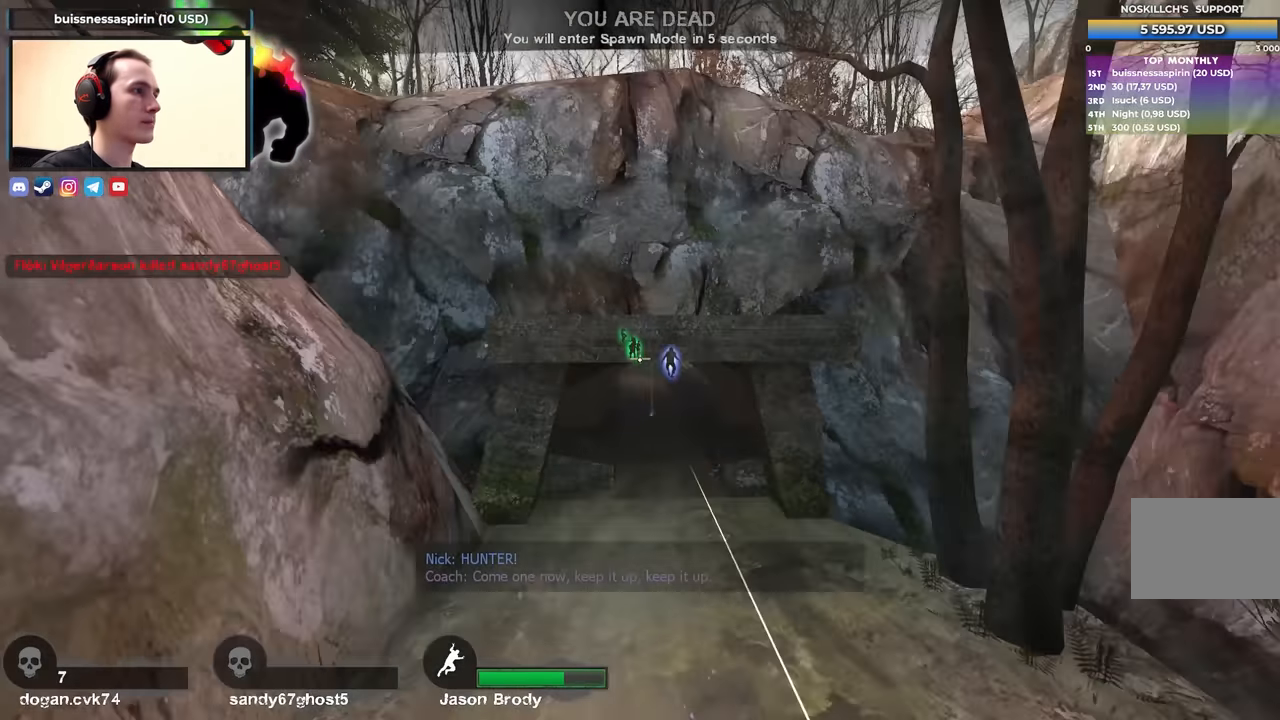
{"keys": ["w"], "events": [[167, "w", "down"]]}
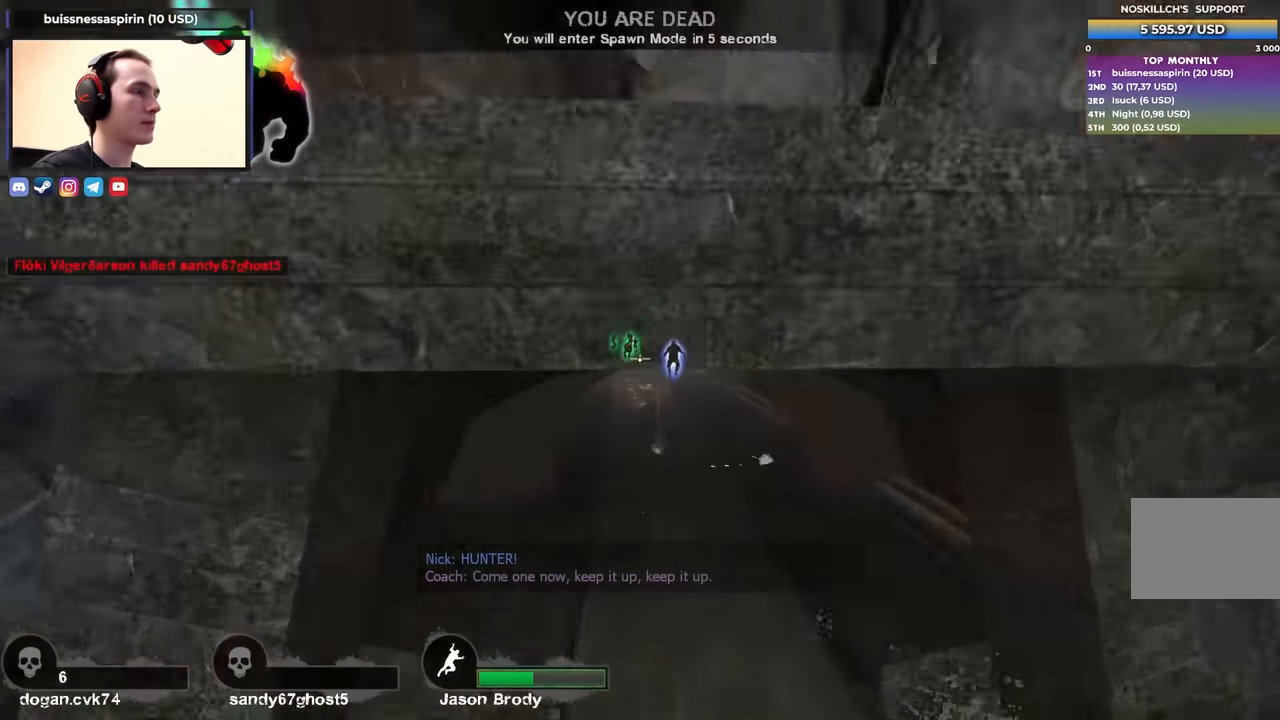
{"keys": ["w"], "events": [[33, "w", "up"], [450, "w", "down"]]}
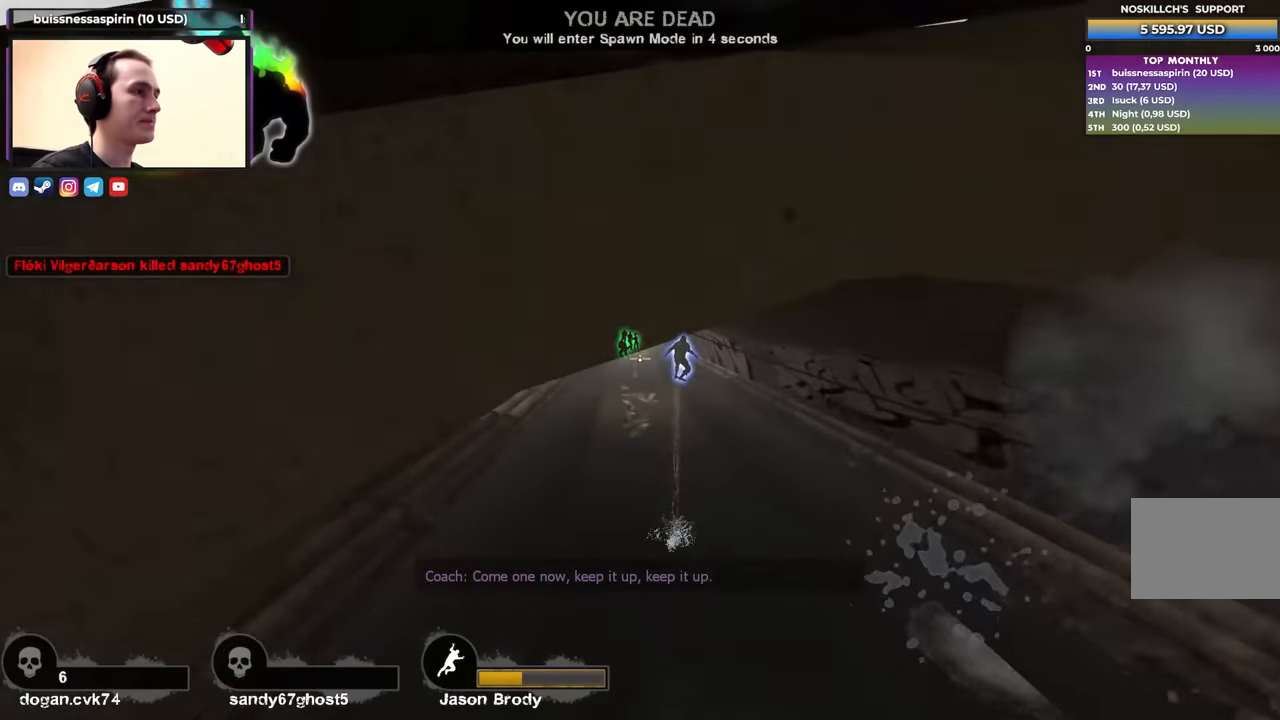
{"keys": ["w"], "events": [[100, "w", "up"], [483, "w", "down"]]}
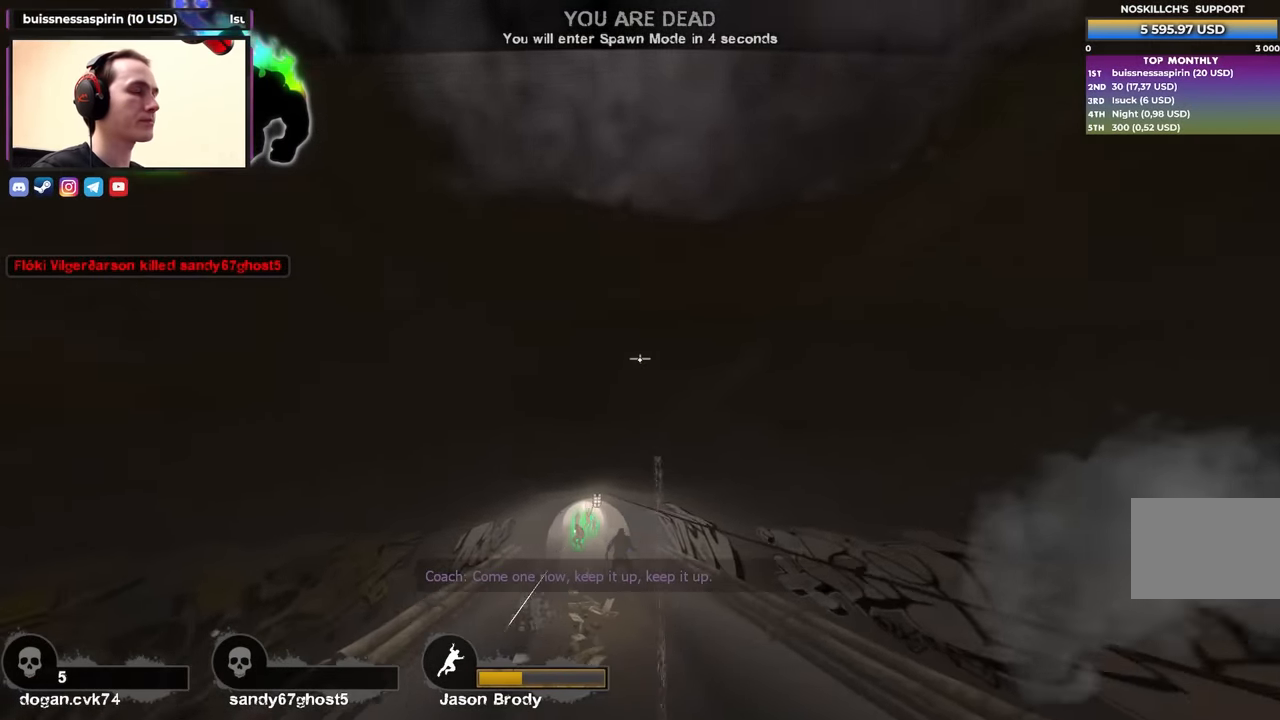
{"keys": ["w"], "events": [[150, "w", "up"], [483, "w", "down"]]}